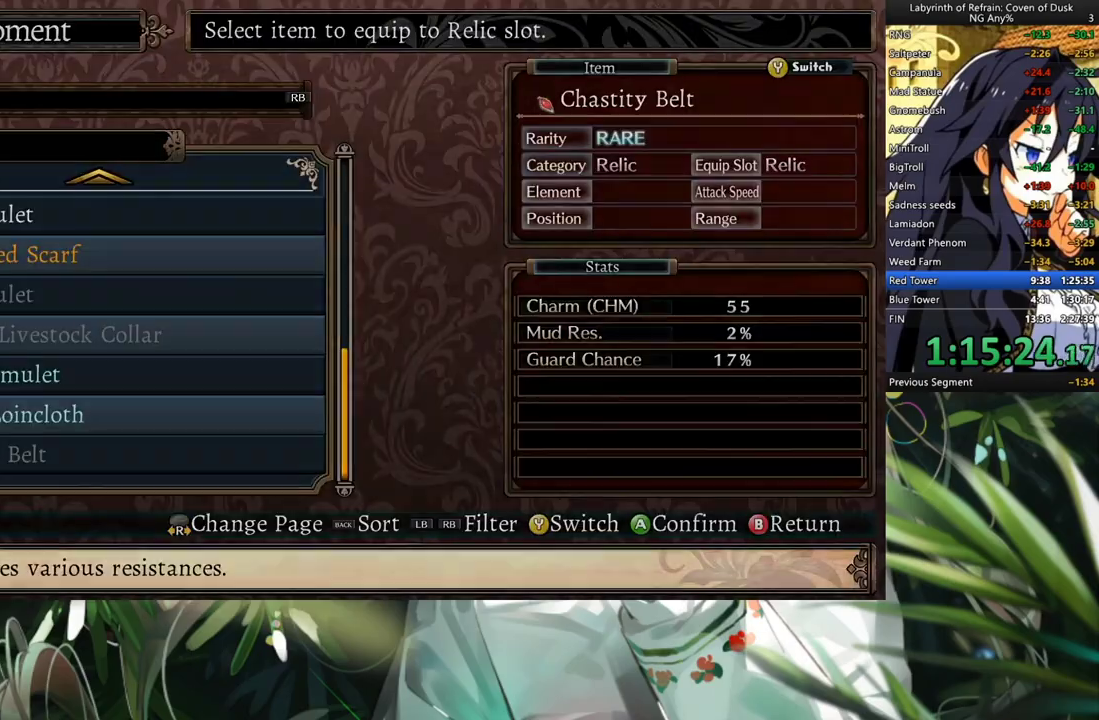
Gameplay with a controller (Xbox layout); each line is a JSON object with the inputs held at the frame after it (dt_ms = milliseconds from this image to that frame). "events" lists button and stick changes between this image and that frame as [ms after this image, input, new state], when the widget could be followed in between. Not read: L2 R2.
{"dt_ms": 500, "buttons": [], "left_stick": "center", "right_stick": "center", "events": [[100, "DPAD_UP", "up"], [167, "DPAD_UP", "down"], [300, "DPAD_UP", "up"], [367, "A", "down"], [467, "A", "up"]]}
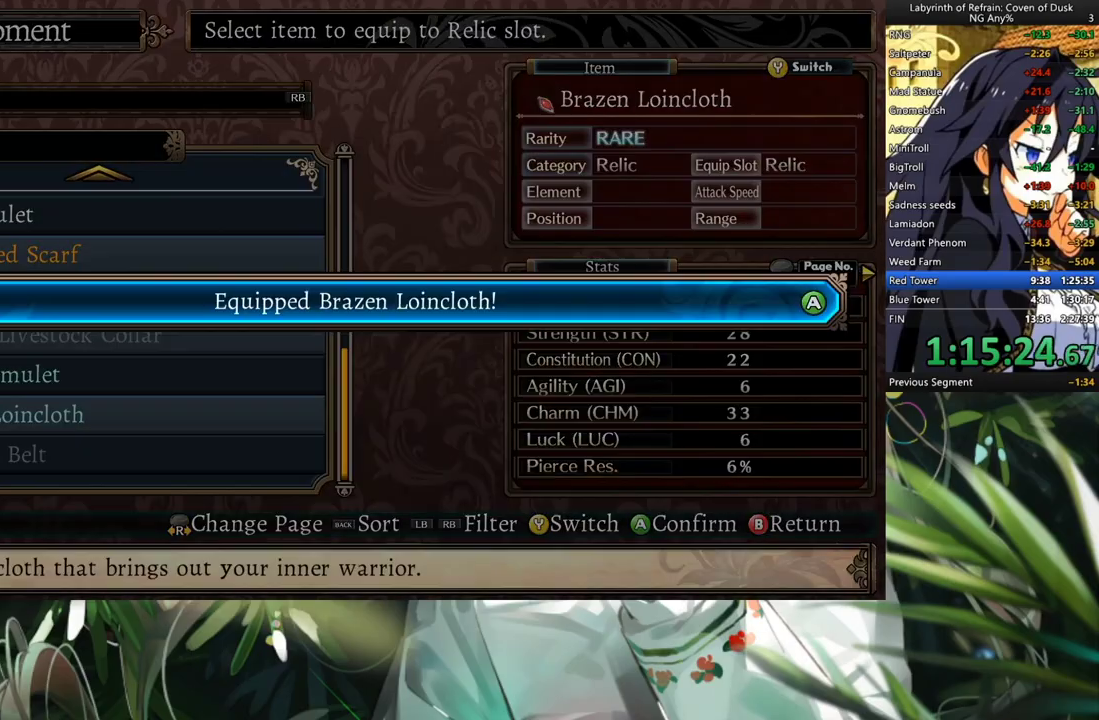
{"dt_ms": 500, "buttons": [], "left_stick": "center", "right_stick": "center", "events": [[100, "A", "down"], [200, "A", "up"]]}
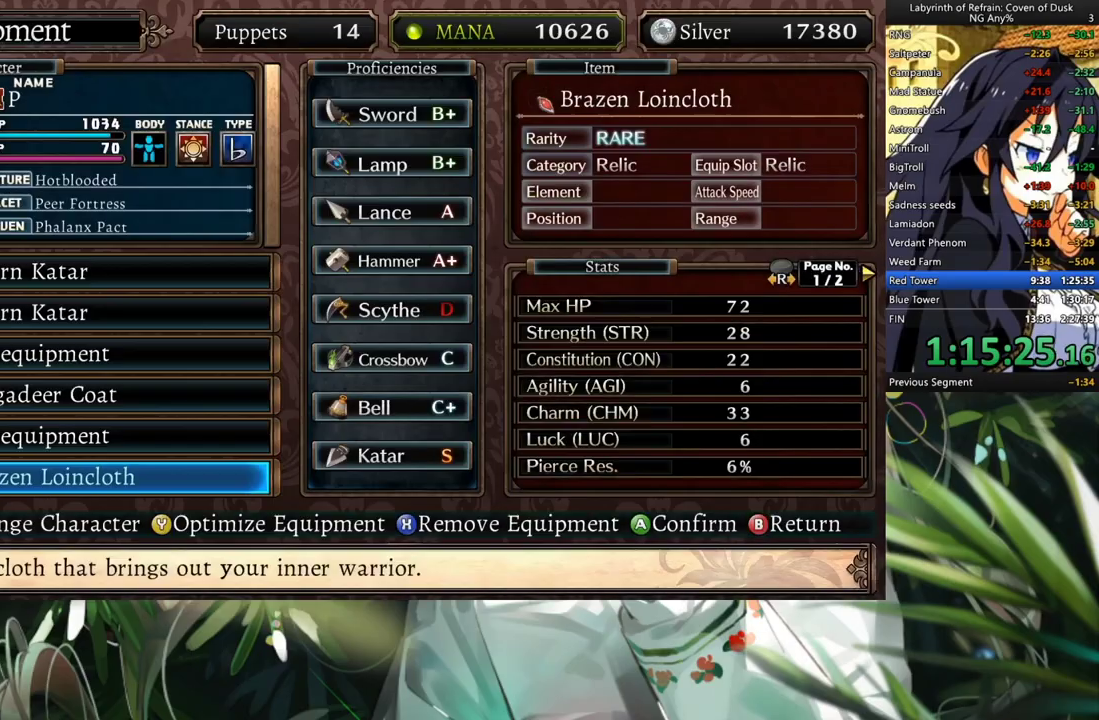
{"dt_ms": 500, "buttons": [], "left_stick": "center", "right_stick": "center", "events": [[133, "R1", "down"], [233, "R1", "up"], [333, "A", "down"], [433, "A", "up"]]}
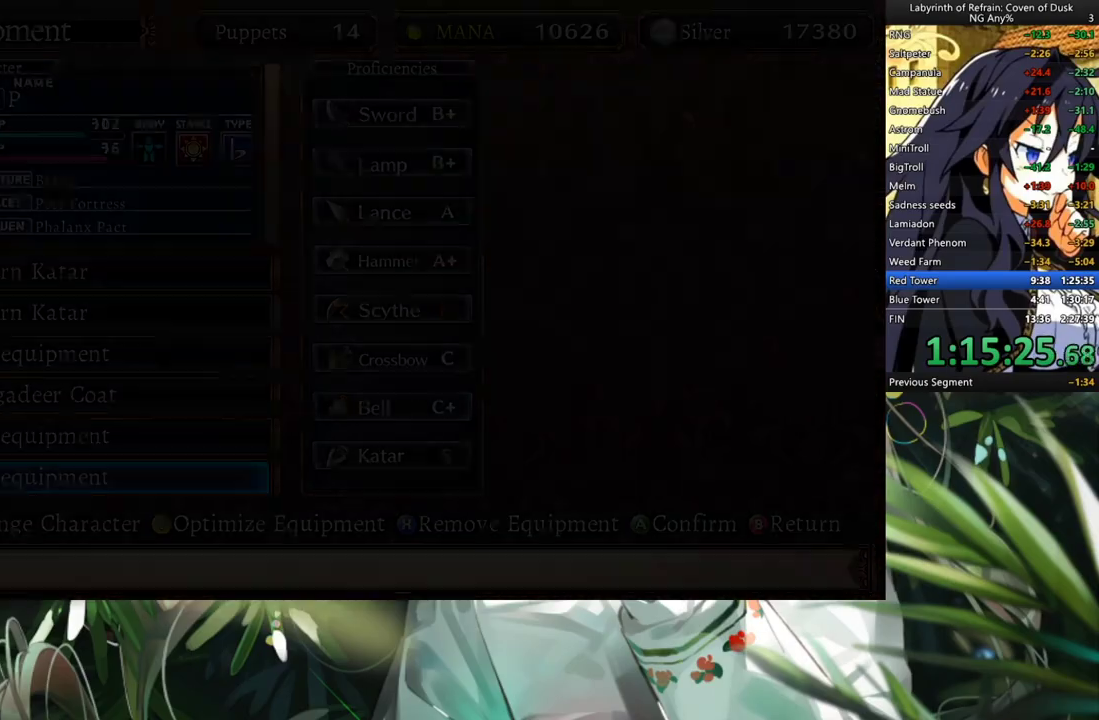
{"dt_ms": 500, "buttons": ["DPAD_UP"], "left_stick": "center", "right_stick": "center", "events": [[100, "DPAD_UP", "down"], [167, "DPAD_UP", "up"], [267, "DPAD_UP", "down"], [367, "DPAD_UP", "up"], [400, "DPAD_UP", "down"]]}
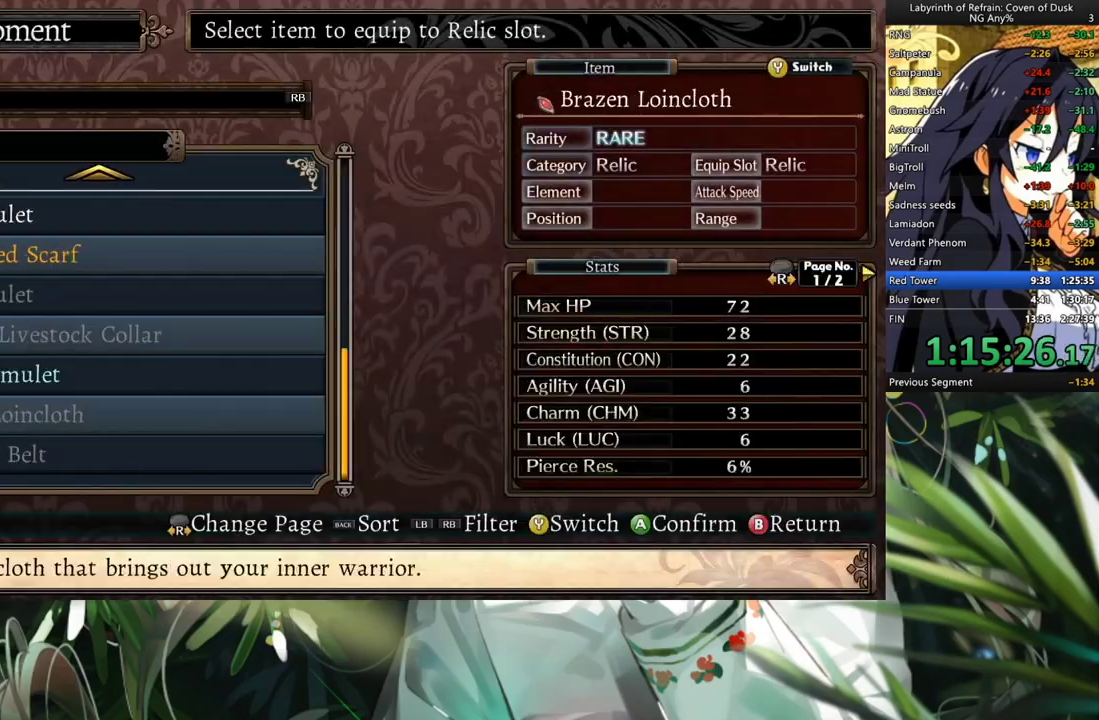
{"dt_ms": 500, "buttons": ["DPAD_UP"], "left_stick": "center", "right_stick": "center", "events": [[33, "DPAD_UP", "up"], [67, "DPAD_UP", "down"], [200, "DPAD_UP", "up"], [233, "DPAD_UP", "down"], [333, "DPAD_UP", "up"], [400, "DPAD_UP", "down"]]}
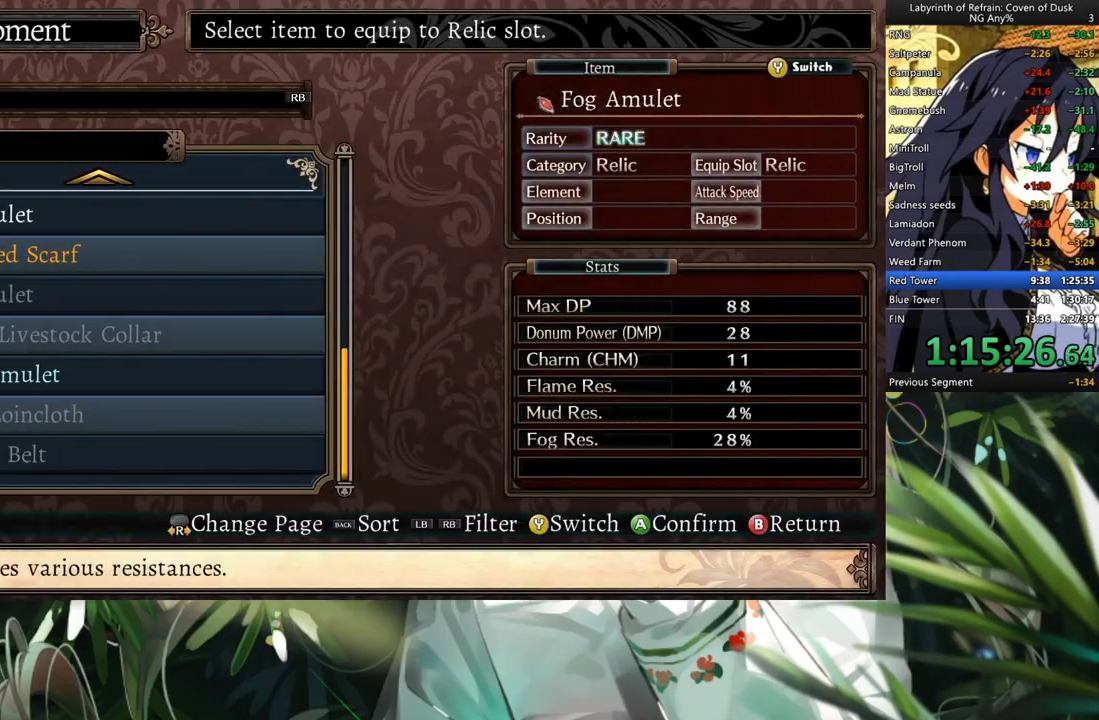
{"dt_ms": 500, "buttons": ["DPAD_DOWN"], "left_stick": "center", "right_stick": "center", "events": [[33, "DPAD_UP", "up"], [100, "DPAD_UP", "down"], [167, "DPAD_UP", "up"], [233, "DPAD_UP", "down"], [367, "DPAD_UP", "up"], [500, "DPAD_DOWN", "down"]]}
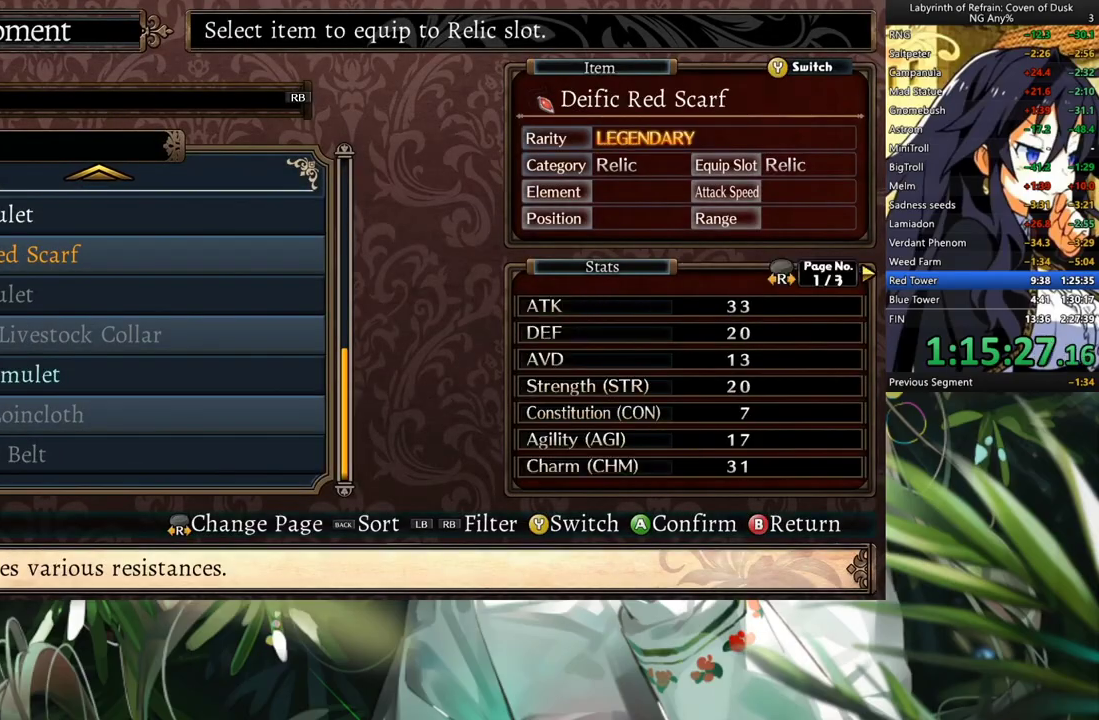
{"dt_ms": 500, "buttons": ["A"], "left_stick": "center", "right_stick": "center", "events": [[133, "DPAD_DOWN", "up"], [167, "A", "down"], [267, "A", "up"], [467, "A", "down"]]}
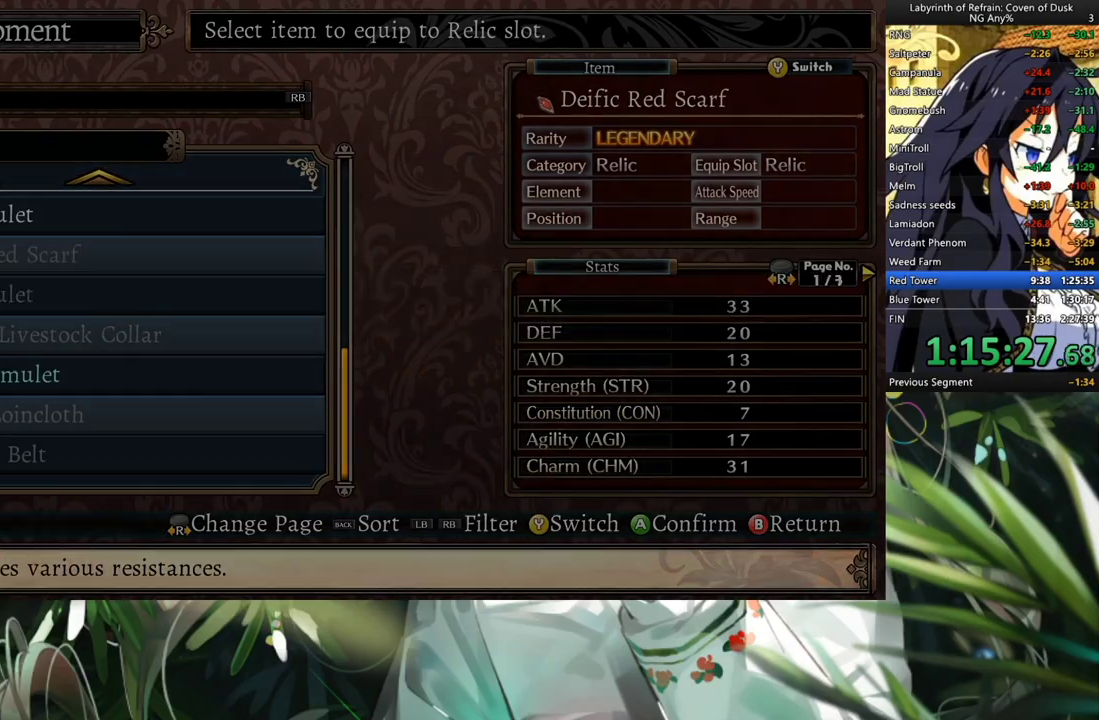
{"dt_ms": 500, "buttons": ["A"], "left_stick": "center", "right_stick": "center", "events": [[67, "A", "up"], [500, "A", "down"]]}
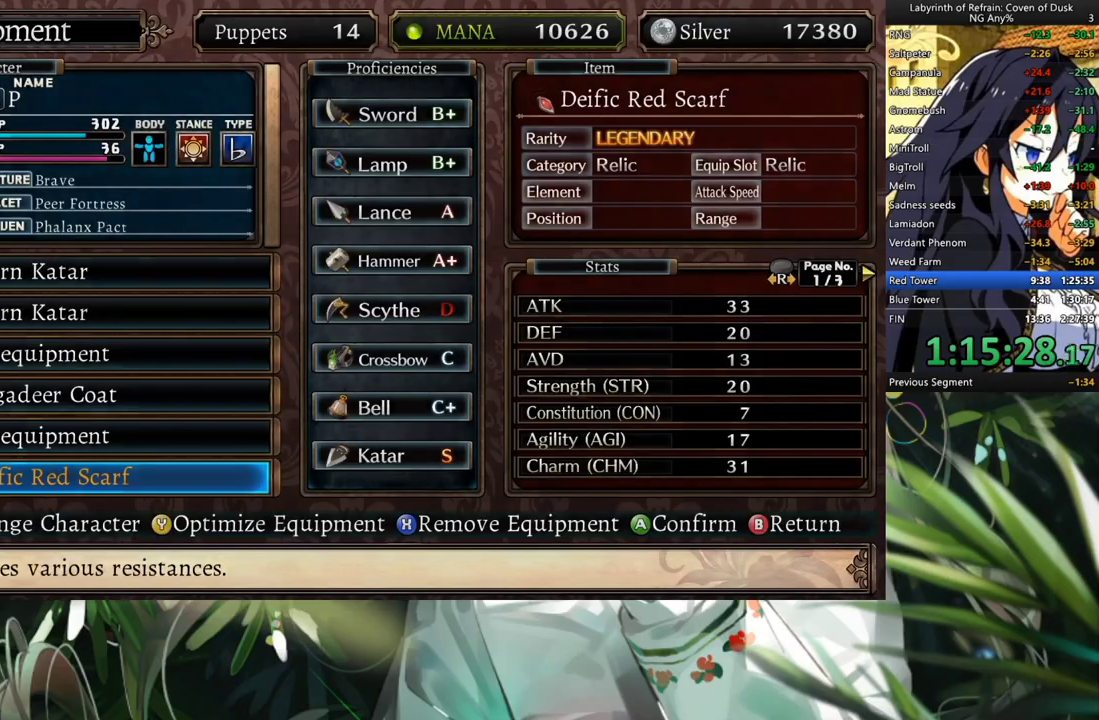
{"dt_ms": 500, "buttons": ["B"], "left_stick": "center", "right_stick": "center", "events": [[100, "A", "up"], [367, "B", "down"], [433, "B", "up"], [500, "B", "down"]]}
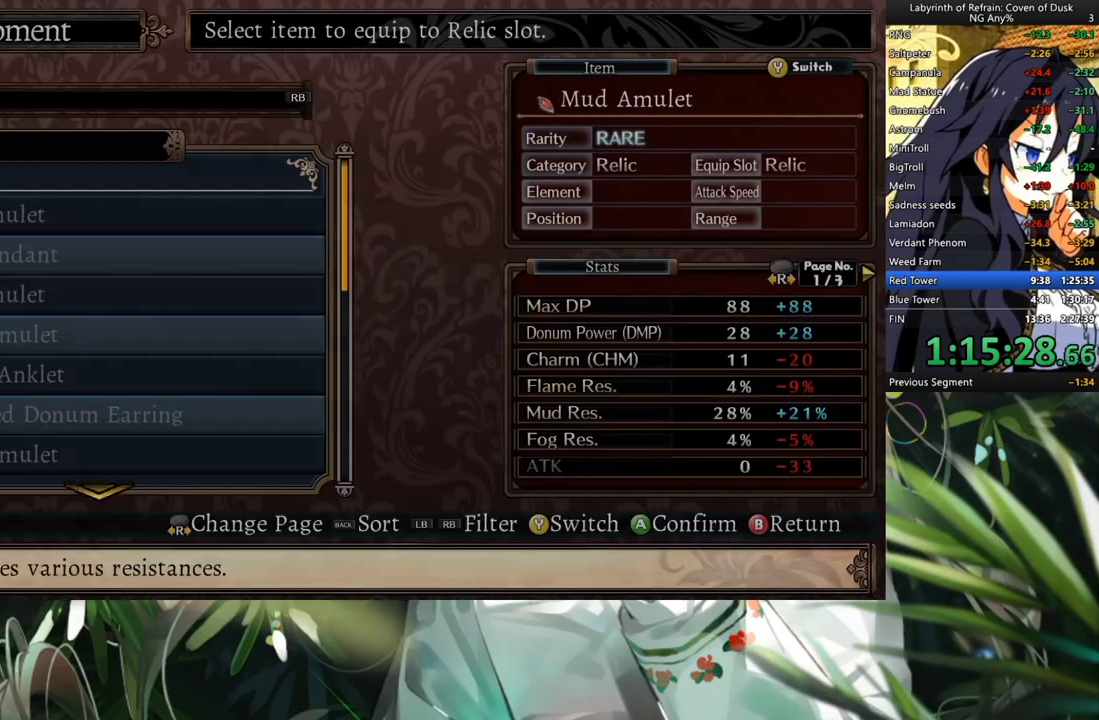
{"dt_ms": 500, "buttons": ["B"], "left_stick": "center", "right_stick": "center", "events": [[67, "B", "up"], [167, "B", "down"], [267, "B", "up"], [300, "B", "down"], [367, "B", "up"], [467, "B", "down"]]}
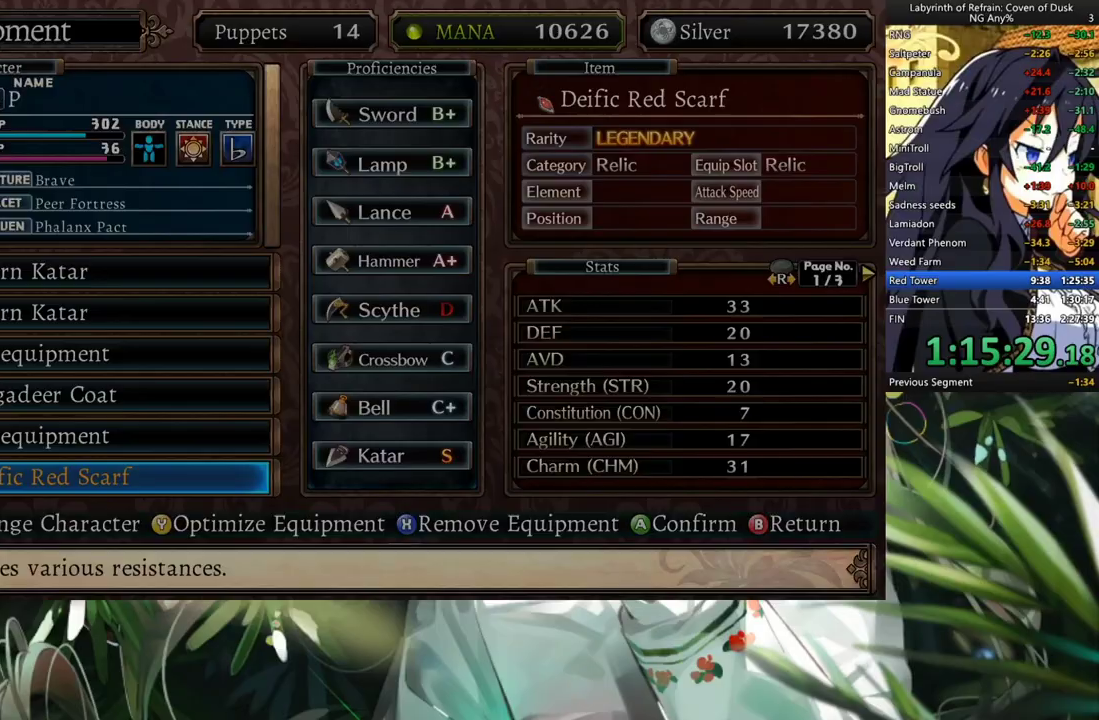
{"dt_ms": 500, "buttons": [], "left_stick": "center", "right_stick": "center", "events": [[33, "B", "up"], [100, "B", "down"], [200, "B", "up"]]}
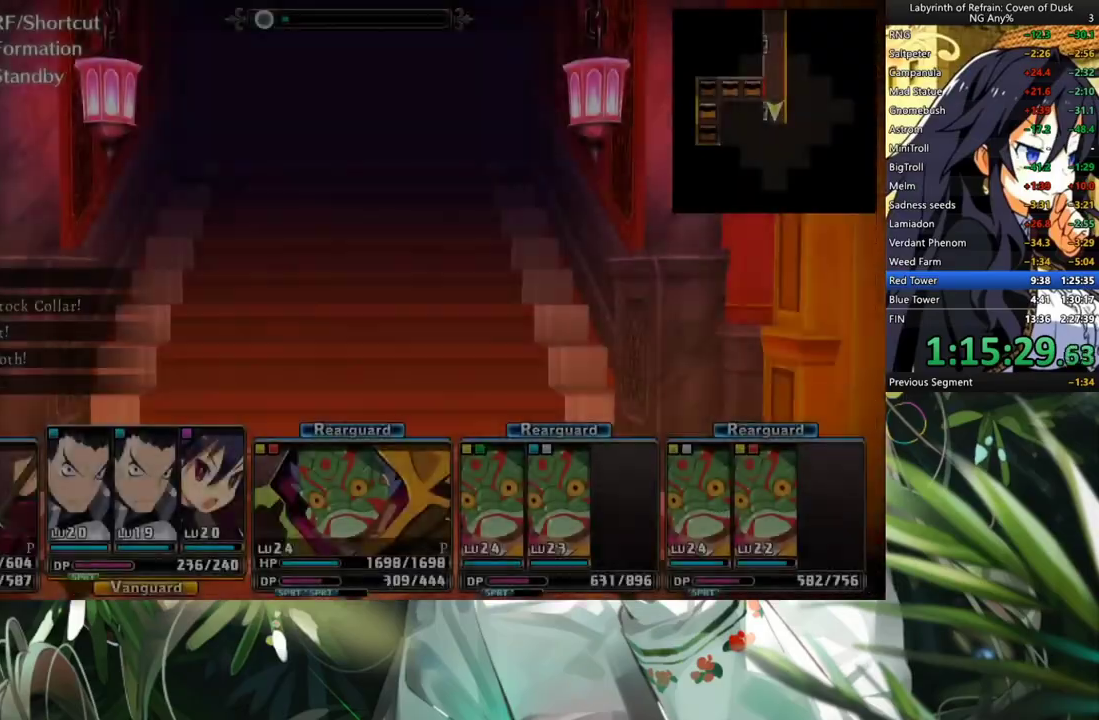
{"dt_ms": 500, "buttons": [], "left_stick": "center", "right_stick": "center", "events": [[133, "A", "down"], [200, "A", "up"], [200, "DPAD_LEFT", "down"], [300, "A", "down"], [333, "DPAD_LEFT", "up"], [433, "A", "up"]]}
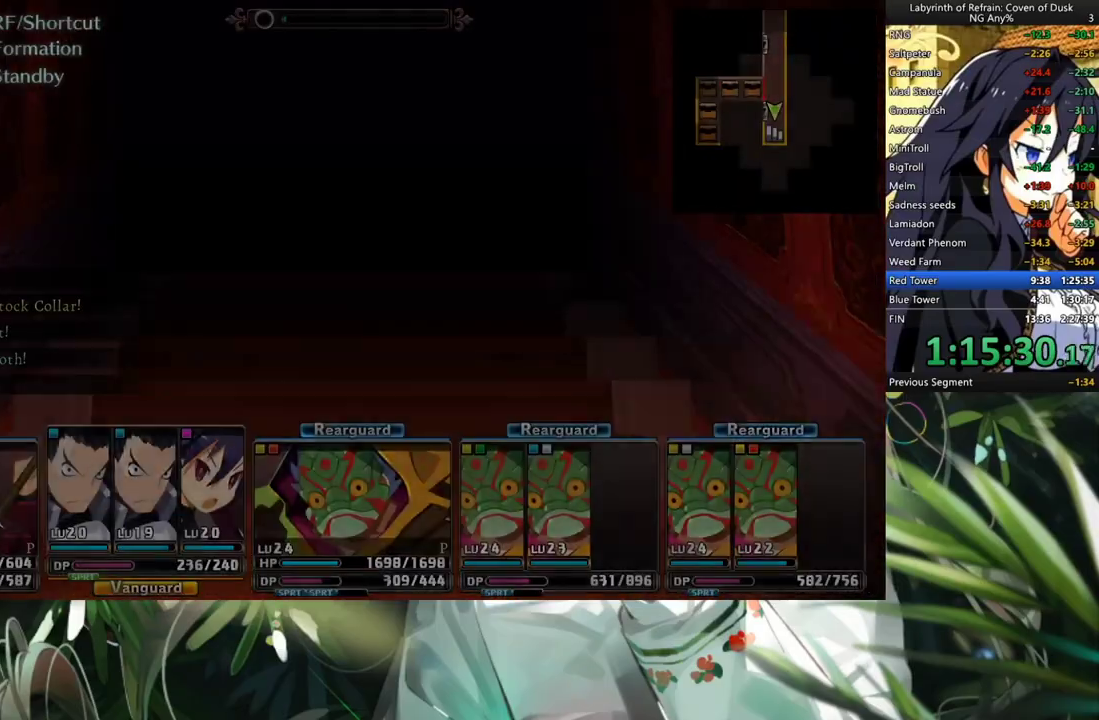
{"dt_ms": 500, "buttons": [], "left_stick": "center", "right_stick": "center", "events": []}
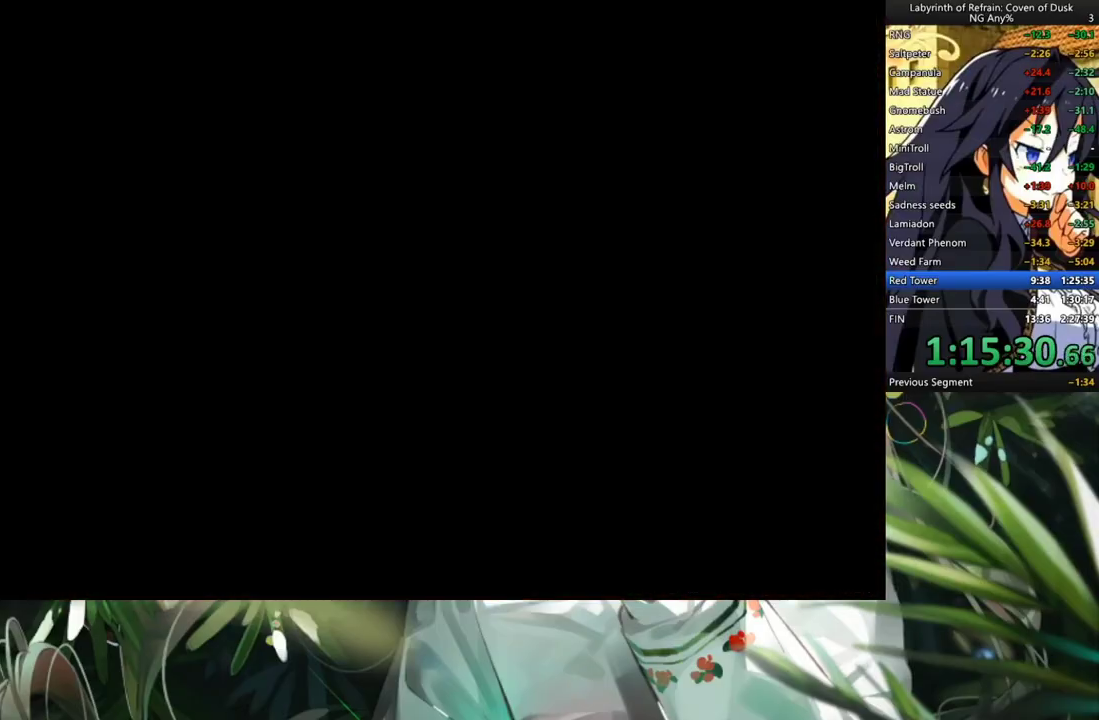
{"dt_ms": 500, "buttons": [], "left_stick": "center", "right_stick": "center", "events": []}
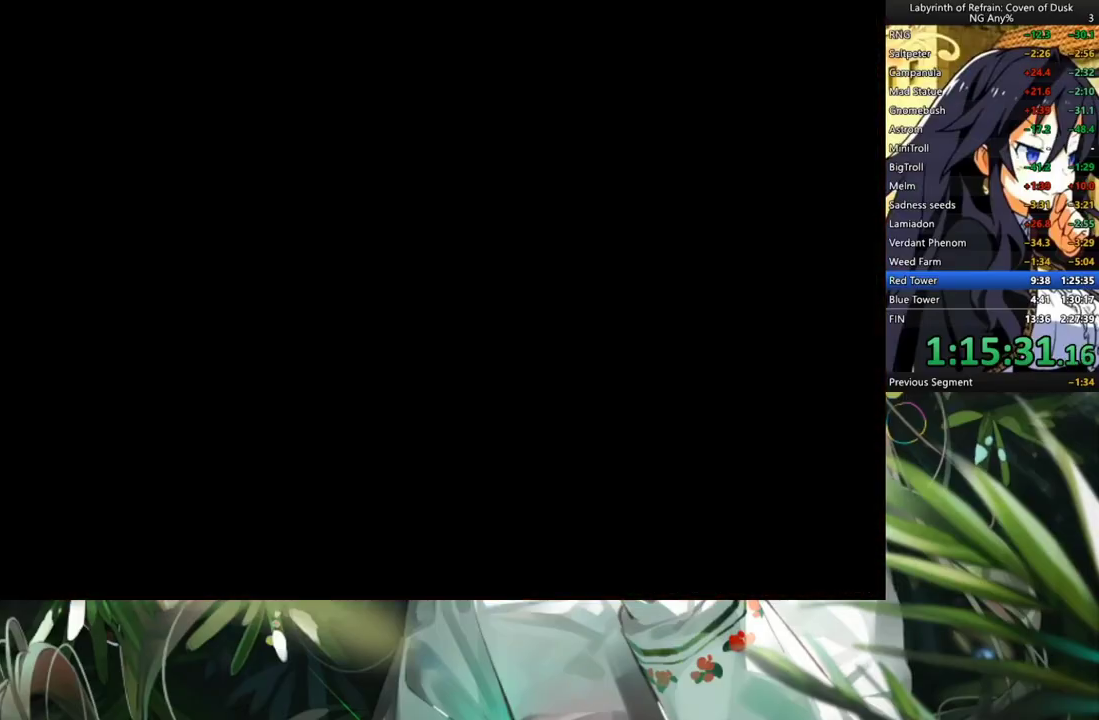
{"dt_ms": 500, "buttons": [], "left_stick": "center", "right_stick": "center", "events": []}
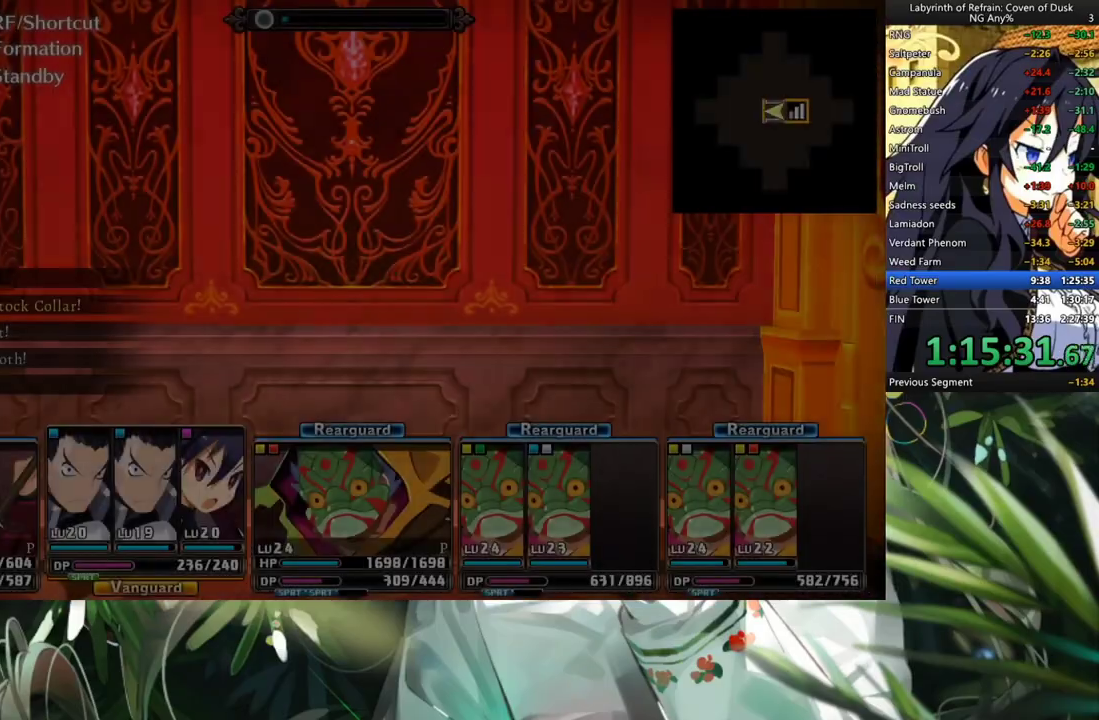
{"dt_ms": 500, "buttons": ["A"], "left_stick": "center", "right_stick": "center", "events": [[267, "DPAD_RIGHT", "down"], [400, "DPAD_RIGHT", "up"], [467, "A", "down"]]}
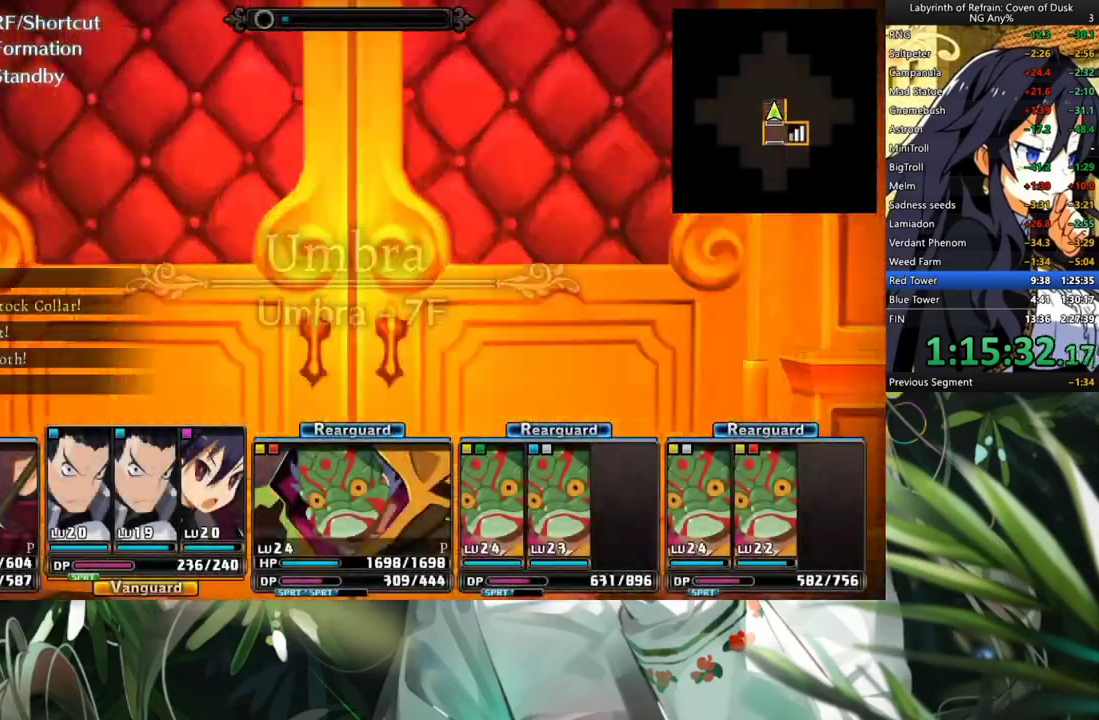
{"dt_ms": 500, "buttons": [], "left_stick": "center", "right_stick": "center", "events": [[400, "A", "up"]]}
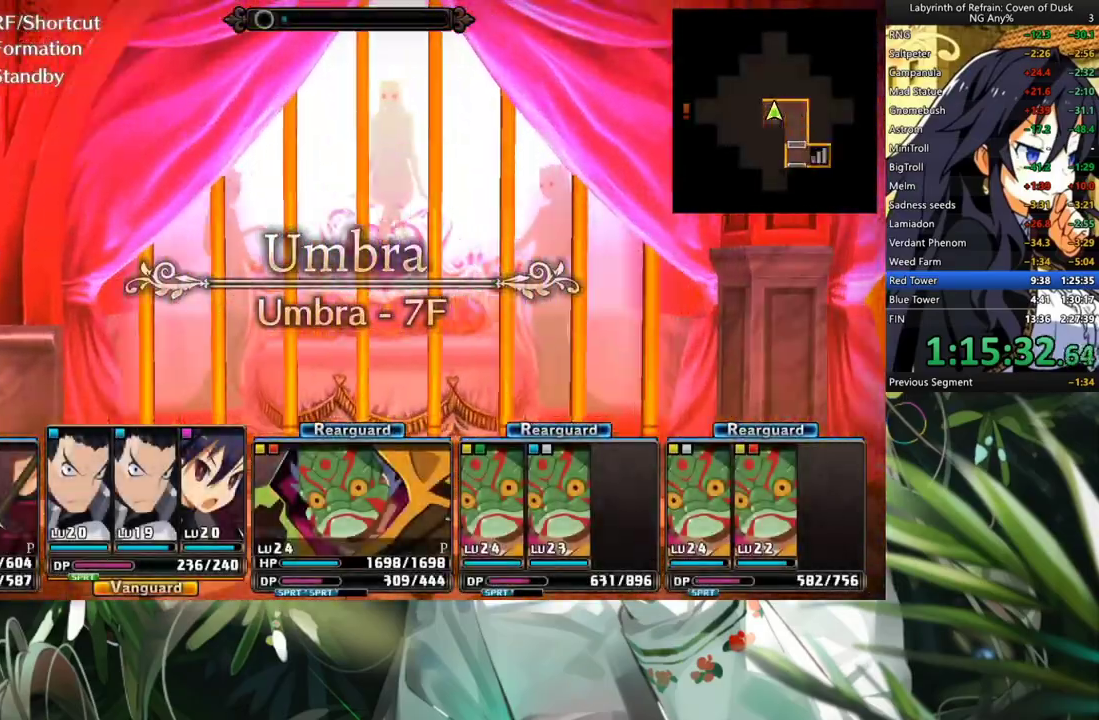
{"dt_ms": 500, "buttons": [], "left_stick": "center", "right_stick": "center", "events": []}
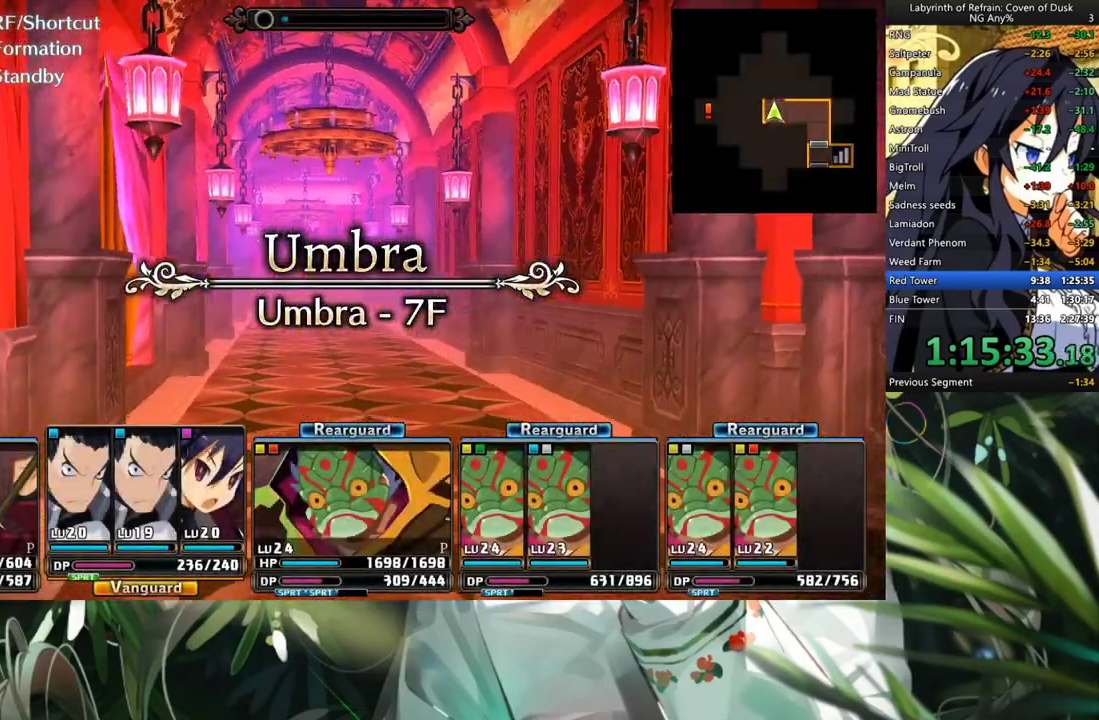
{"dt_ms": 500, "buttons": ["A"], "left_stick": "center", "right_stick": "center", "events": [[233, "A", "down"]]}
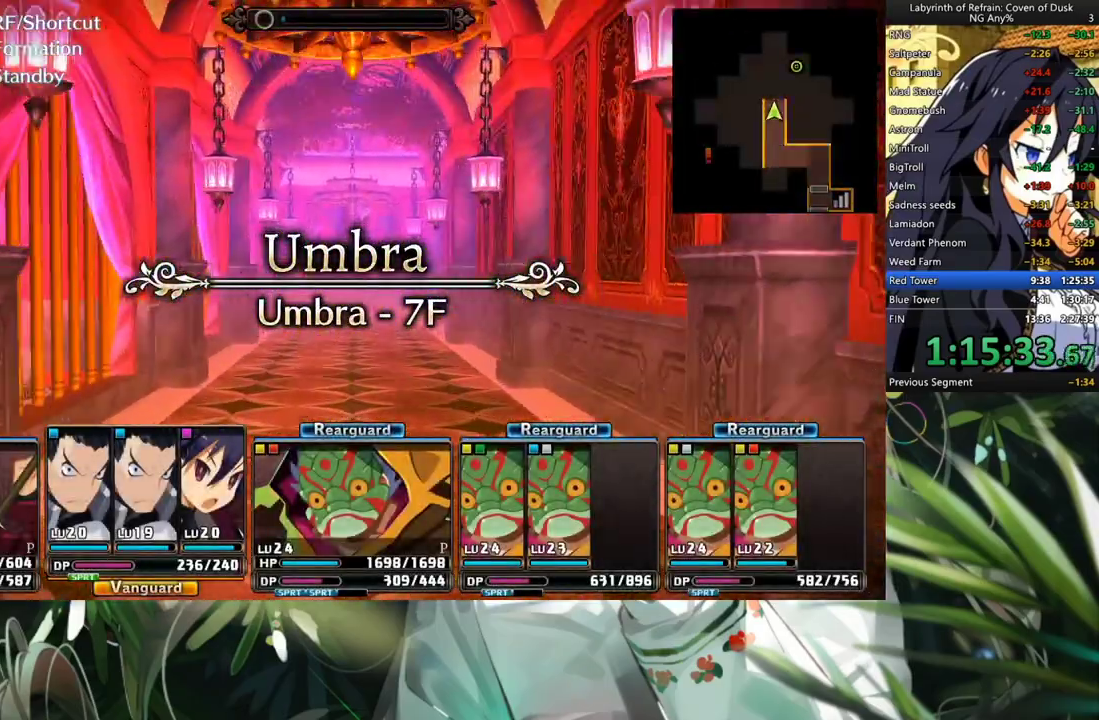
{"dt_ms": 500, "buttons": ["A"], "left_stick": "center", "right_stick": "center", "events": []}
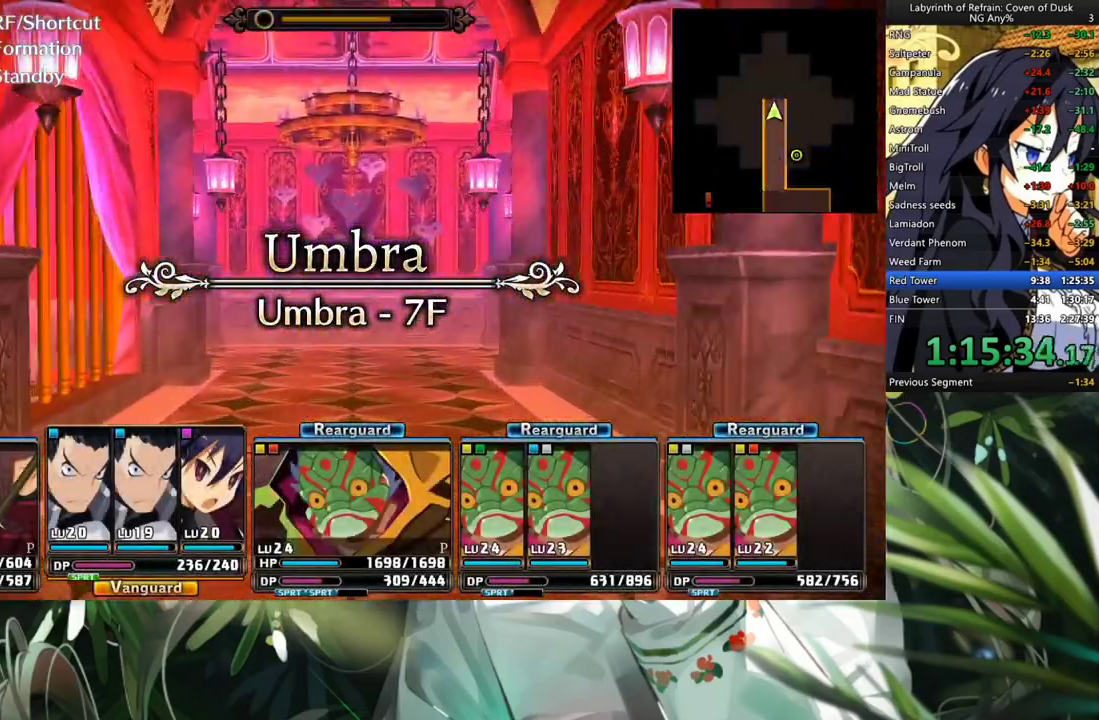
{"dt_ms": 500, "buttons": ["DPAD_RIGHT"], "left_stick": "center", "right_stick": "center", "events": [[300, "A", "up"], [467, "DPAD_RIGHT", "down"]]}
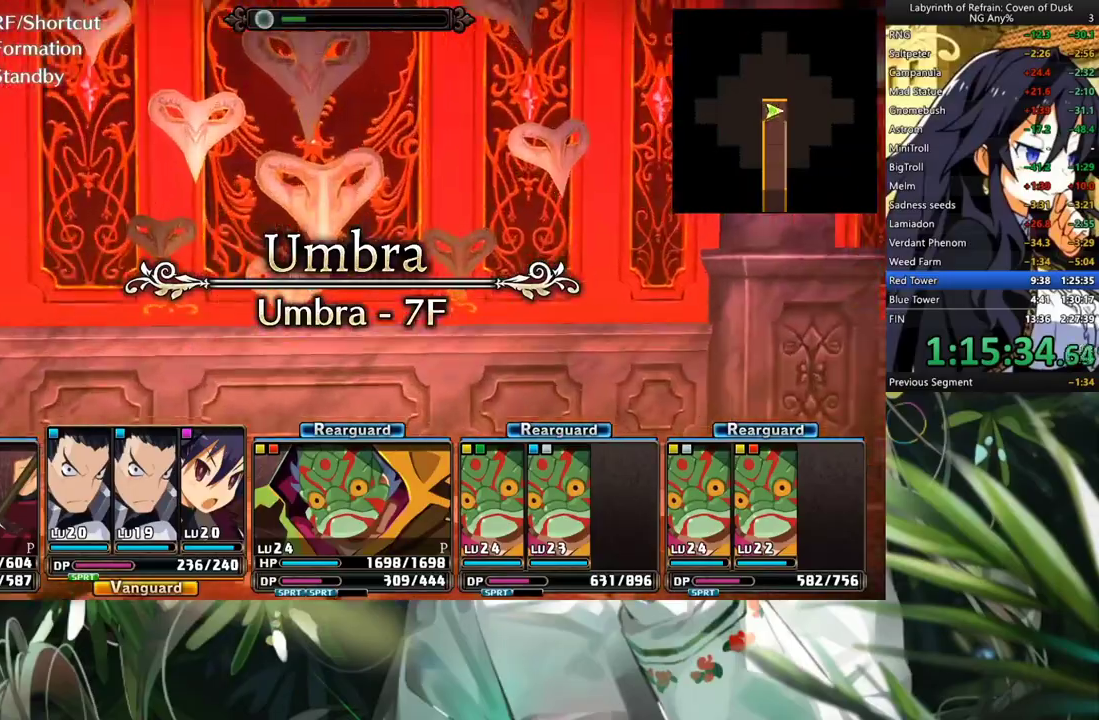
{"dt_ms": 500, "buttons": ["A"], "left_stick": "center", "right_stick": "center", "events": [[100, "DPAD_RIGHT", "up"], [167, "A", "down"]]}
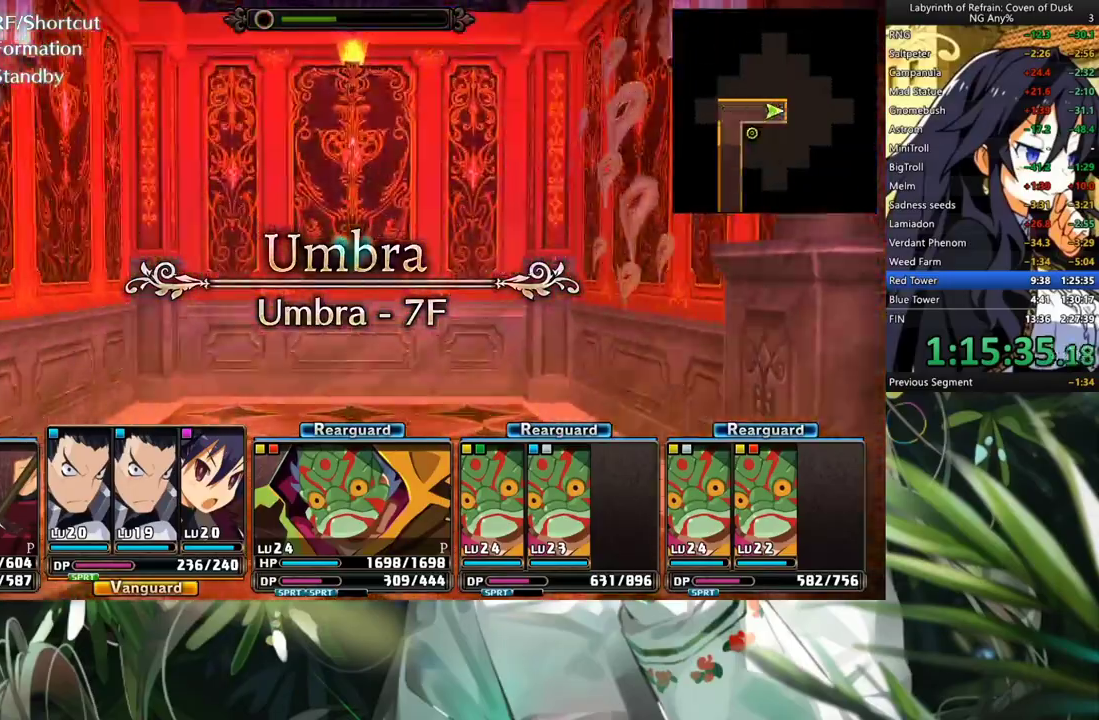
{"dt_ms": 500, "buttons": [], "left_stick": "center", "right_stick": "center", "events": [[167, "A", "up"], [333, "A", "down"], [433, "A", "up"]]}
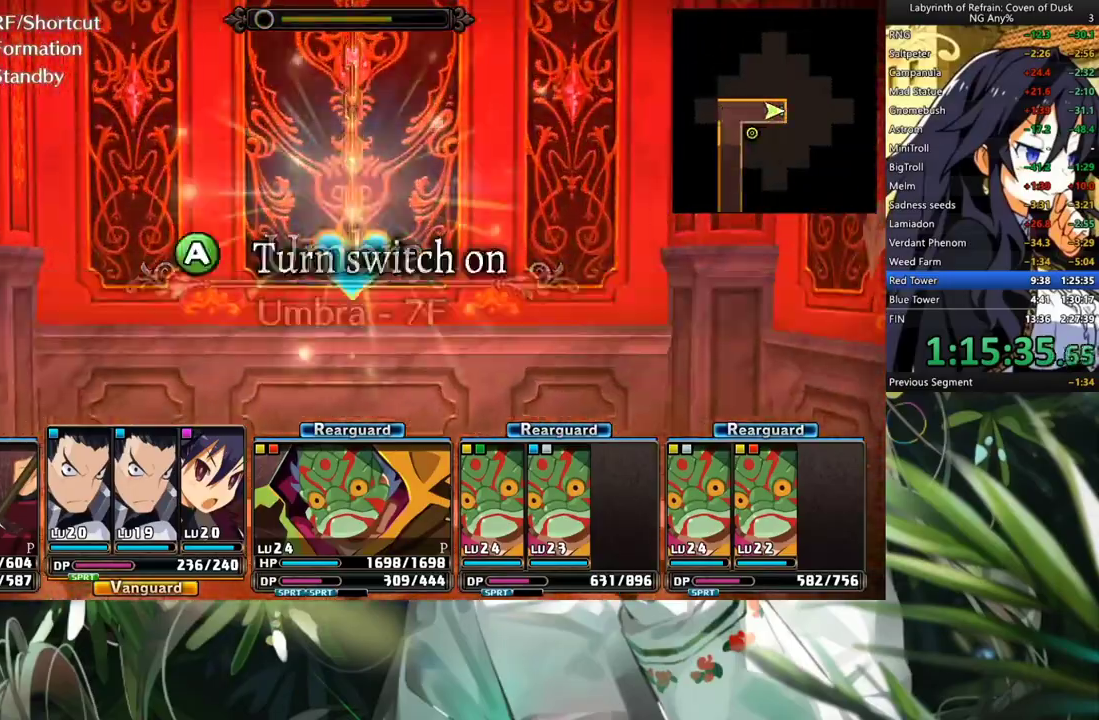
{"dt_ms": 1000, "buttons": ["A"], "left_stick": "center", "right_stick": "center"}
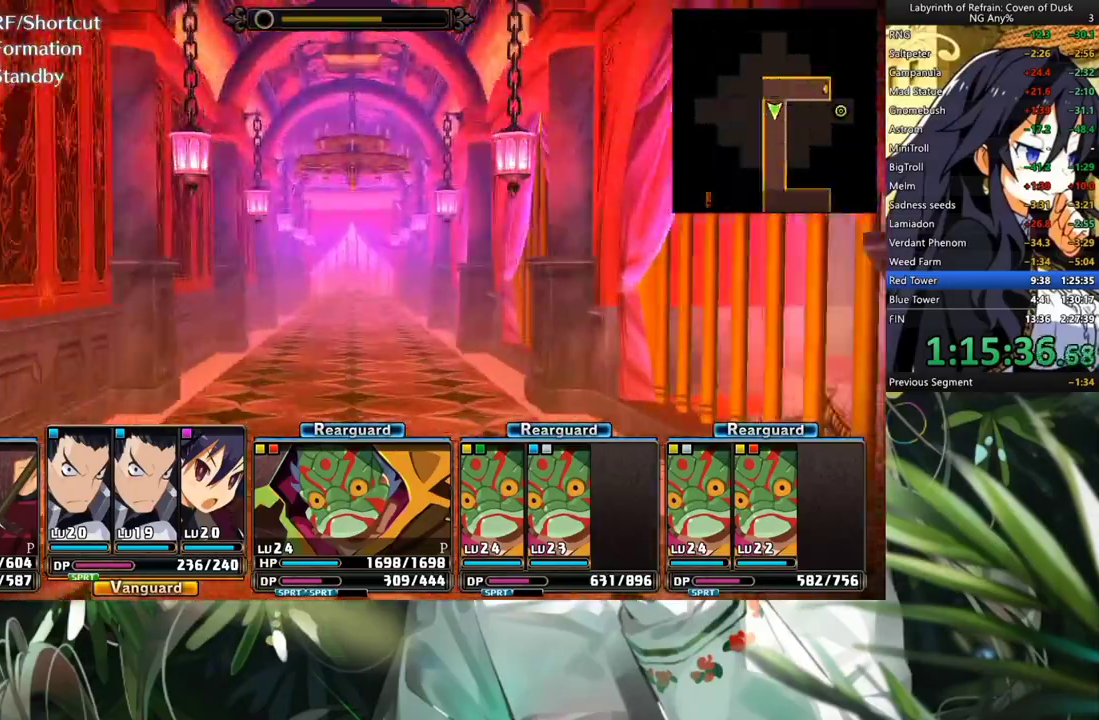
{"dt_ms": 500, "buttons": ["A"], "left_stick": "center", "right_stick": "center", "events": []}
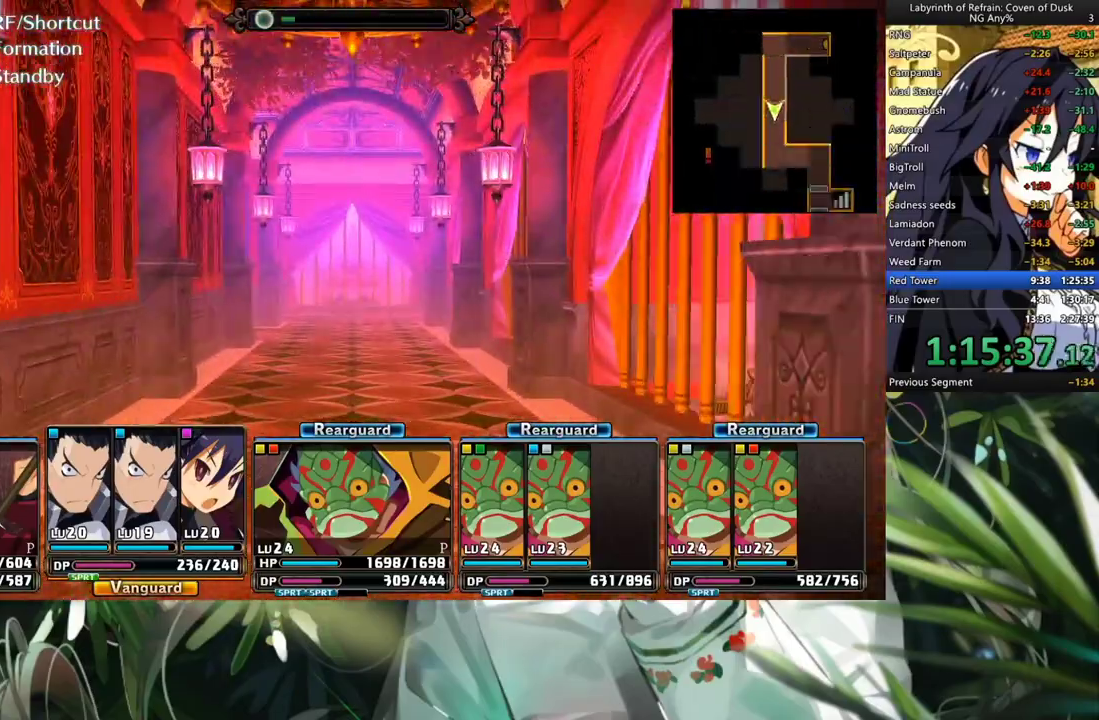
{"dt_ms": 500, "buttons": ["A"], "left_stick": "center", "right_stick": "center", "events": []}
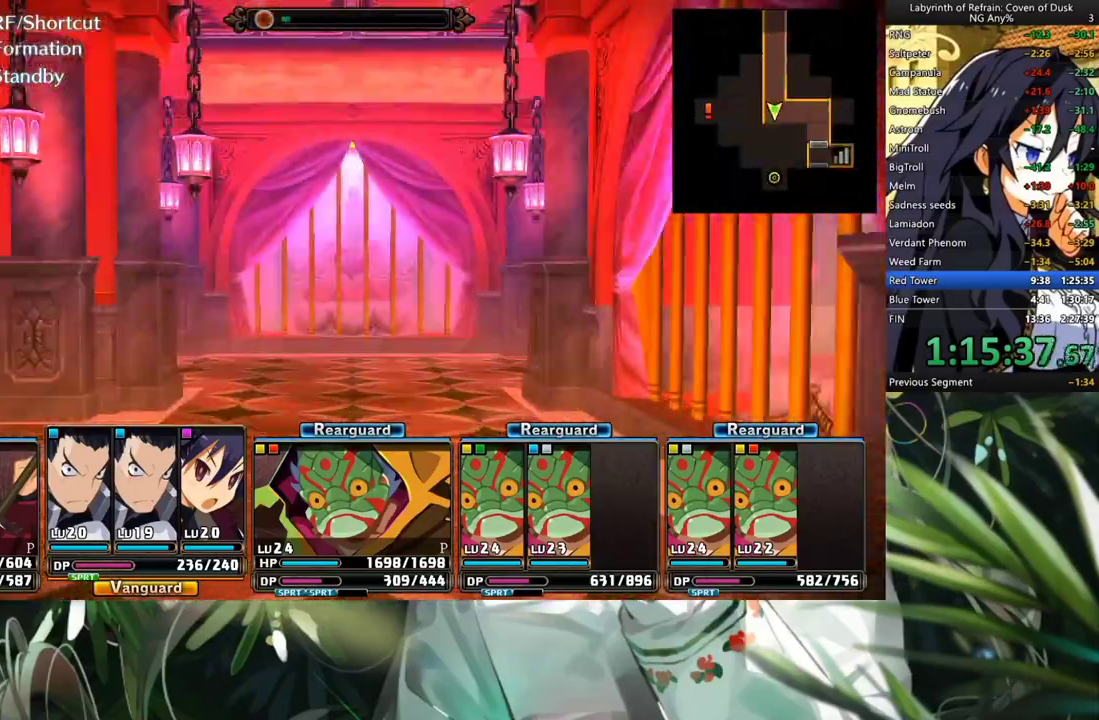
{"dt_ms": 500, "buttons": ["DPAD_RIGHT"], "left_stick": "center", "right_stick": "center", "events": [[267, "A", "up"], [433, "DPAD_RIGHT", "down"]]}
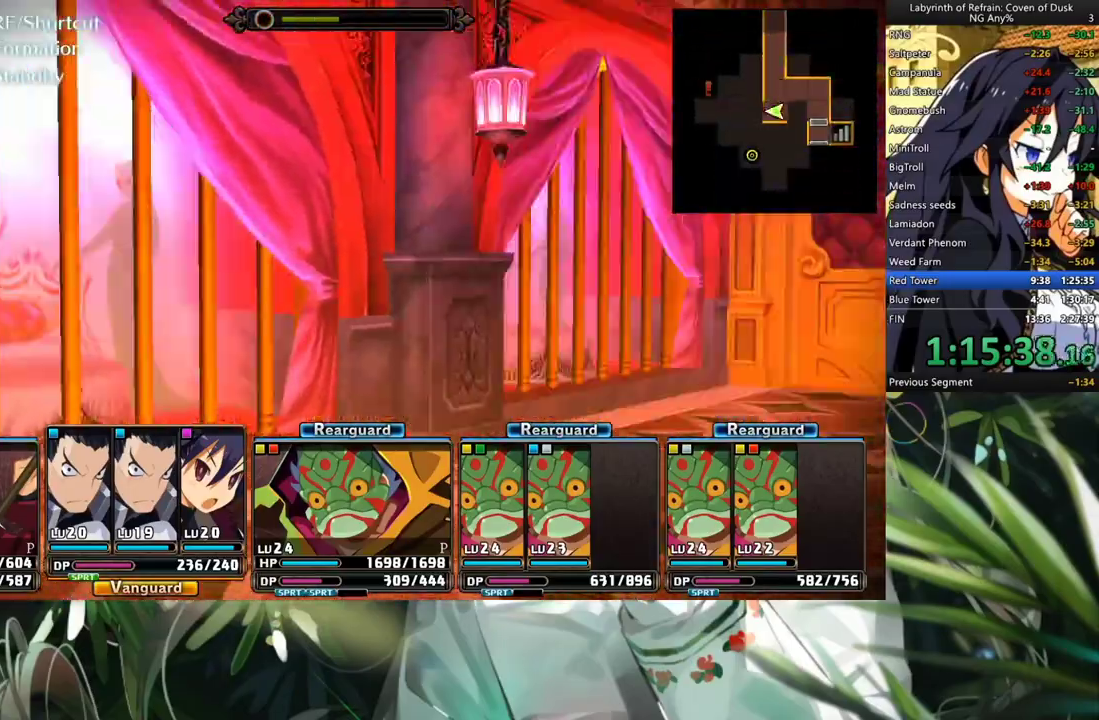
{"dt_ms": 500, "buttons": ["A"], "left_stick": "center", "right_stick": "center", "events": [[100, "A", "down"], [100, "DPAD_RIGHT", "up"]]}
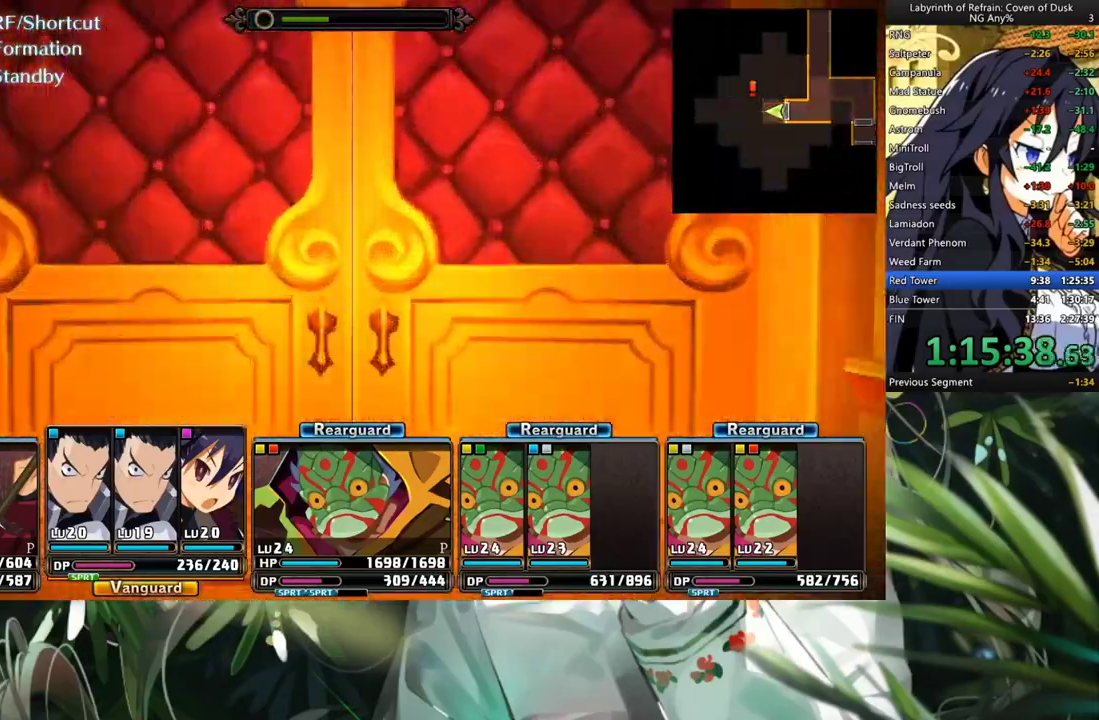
{"dt_ms": 500, "buttons": [], "left_stick": "center", "right_stick": "center", "events": [[267, "A", "up"], [367, "DPAD_LEFT", "down"], [500, "DPAD_LEFT", "up"]]}